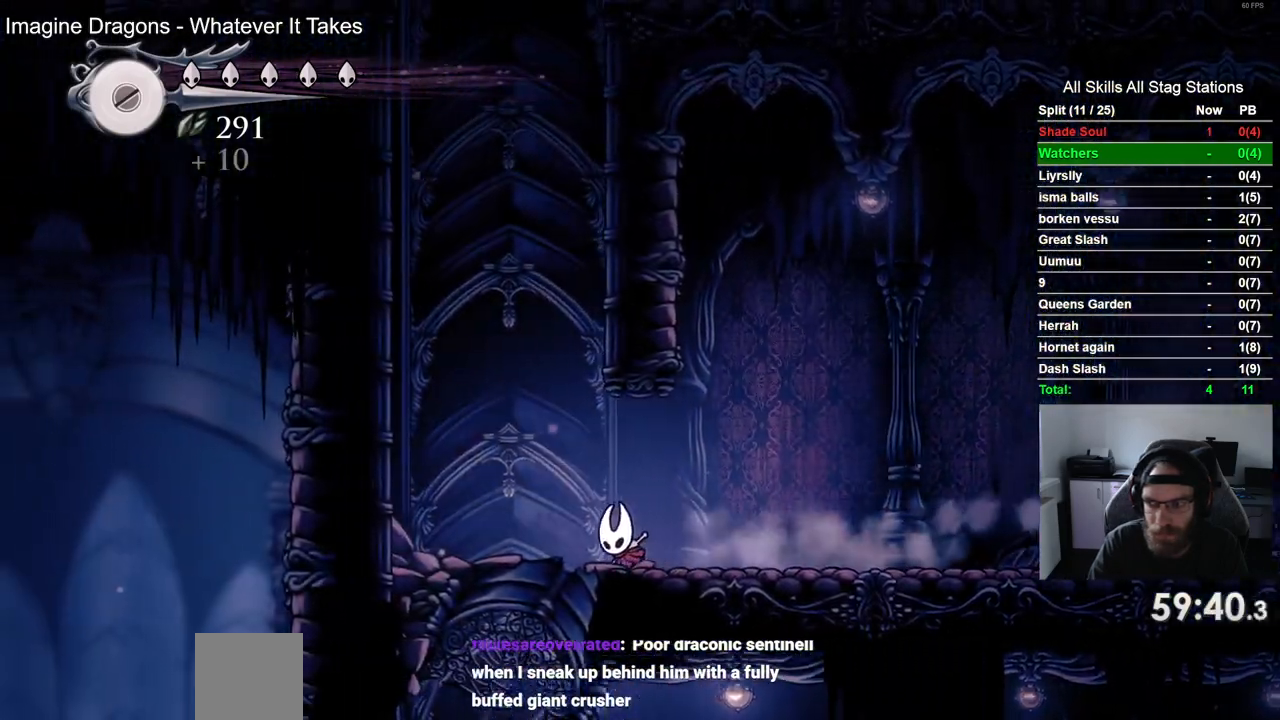
Gameplay with a controller (PlayStation layout); each line is a JSON object with the inputs held at the frame after it (dt_ms = milliseconds from this image to that frame). "events" lists button and stick changes between this image and that frame as [ms after this image, input, new state], when the widget could be followed in between.
{"dt_ms": 500, "buttons": ["DPAD_LEFT"], "left_stick": "center", "right_stick": "center", "events": [[133, "CROSS", "down"], [483, "CROSS", "up"]]}
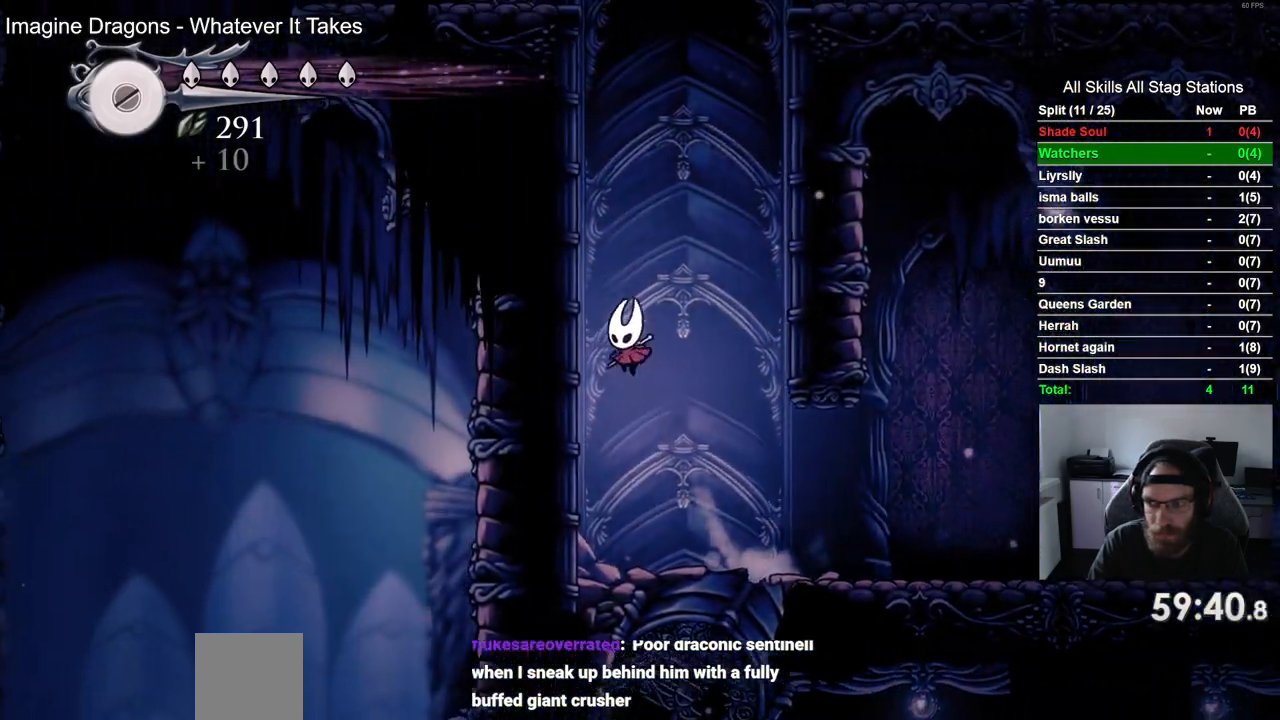
{"dt_ms": 500, "buttons": ["CROSS", "DPAD_LEFT"], "left_stick": "center", "right_stick": "center", "events": [[100, "CROSS", "down"], [383, "CROSS", "up"], [500, "CROSS", "down"]]}
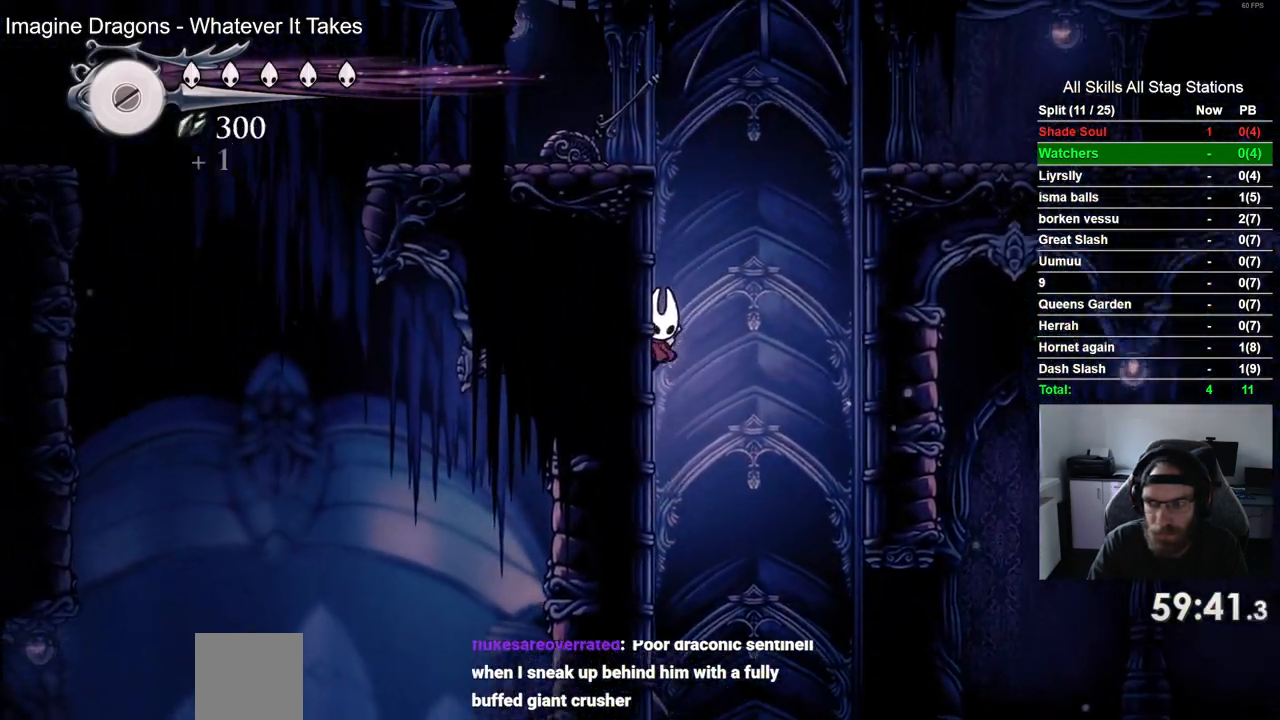
{"dt_ms": 500, "buttons": ["CROSS", "R2", "DPAD_RIGHT"], "left_stick": "center", "right_stick": "center", "events": [[117, "DPAD_LEFT", "up"], [117, "DPAD_UP", "down"], [167, "DPAD_UP", "up"], [217, "DPAD_RIGHT", "down"], [450, "R2", "down"]]}
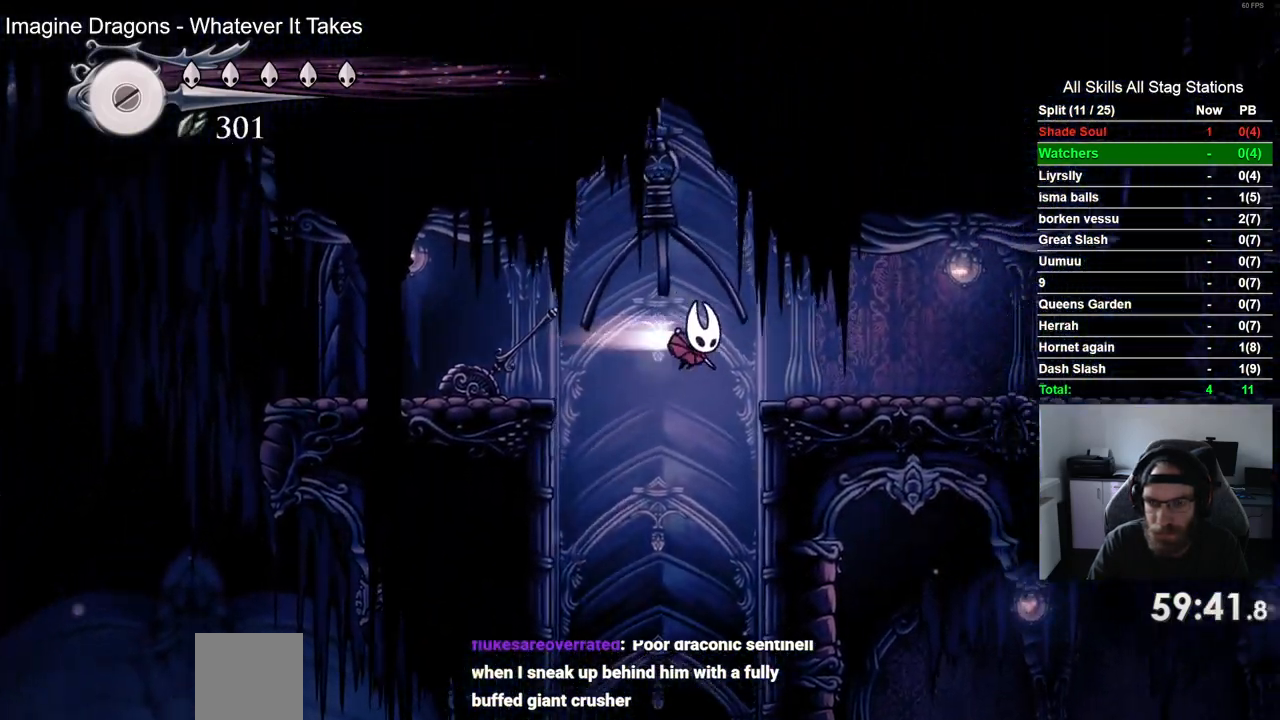
{"dt_ms": 500, "buttons": ["DPAD_RIGHT"], "left_stick": "center", "right_stick": "center", "events": [[183, "R2", "up"], [283, "CROSS", "up"]]}
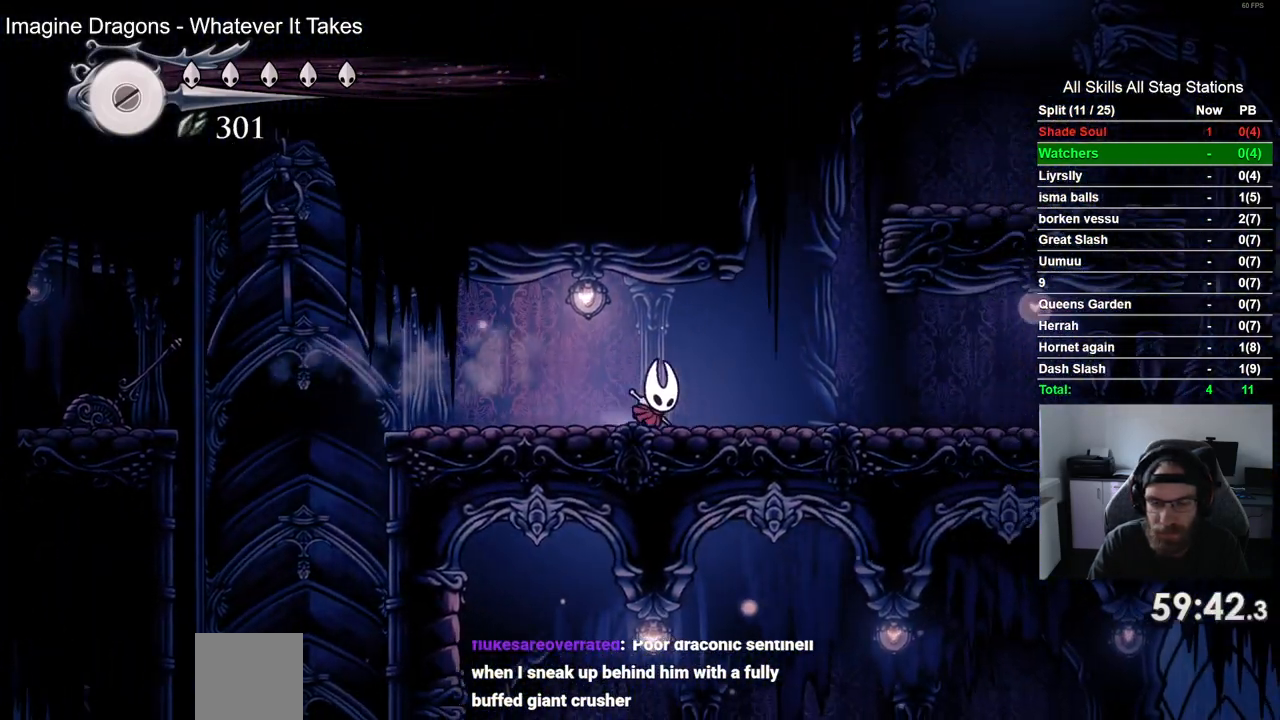
{"dt_ms": 500, "buttons": ["DPAD_LEFT"], "left_stick": "center", "right_stick": "center", "events": [[50, "R2", "down"], [200, "DPAD_RIGHT", "up"], [233, "R2", "up"], [317, "DPAD_LEFT", "down"]]}
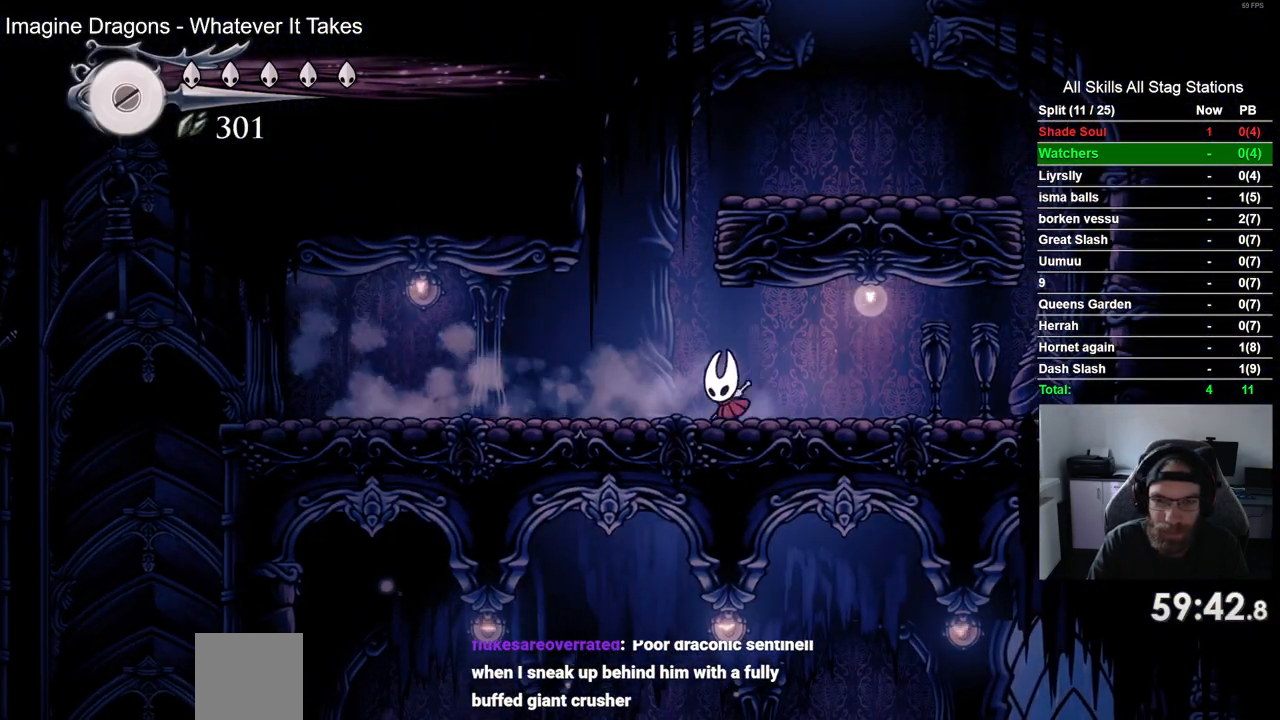
{"dt_ms": 500, "buttons": ["CROSS", "DPAD_RIGHT"], "left_stick": "center", "right_stick": "center", "events": [[117, "CROSS", "down"], [150, "DPAD_LEFT", "up"], [150, "DPAD_UP", "down"], [200, "DPAD_UP", "up"], [300, "DPAD_RIGHT", "down"]]}
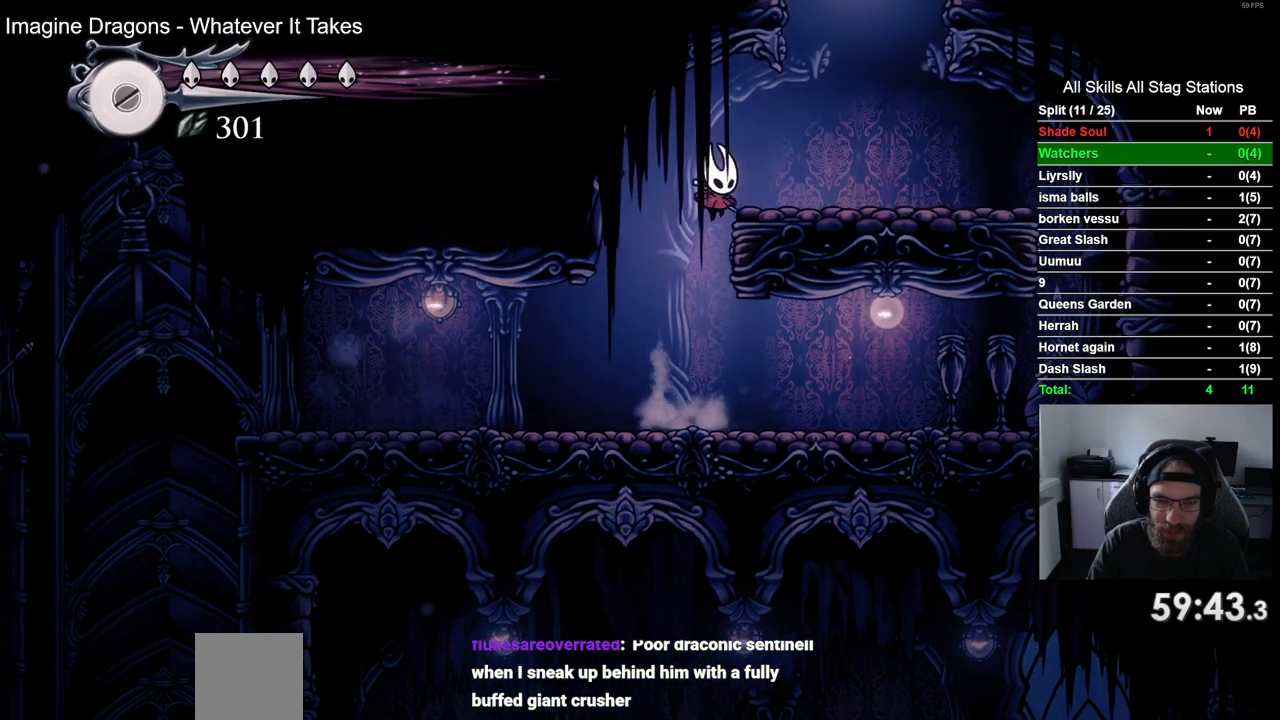
{"dt_ms": 500, "buttons": ["CROSS", "DPAD_RIGHT"], "left_stick": "center", "right_stick": "center", "events": [[50, "CROSS", "up"], [250, "CROSS", "down"]]}
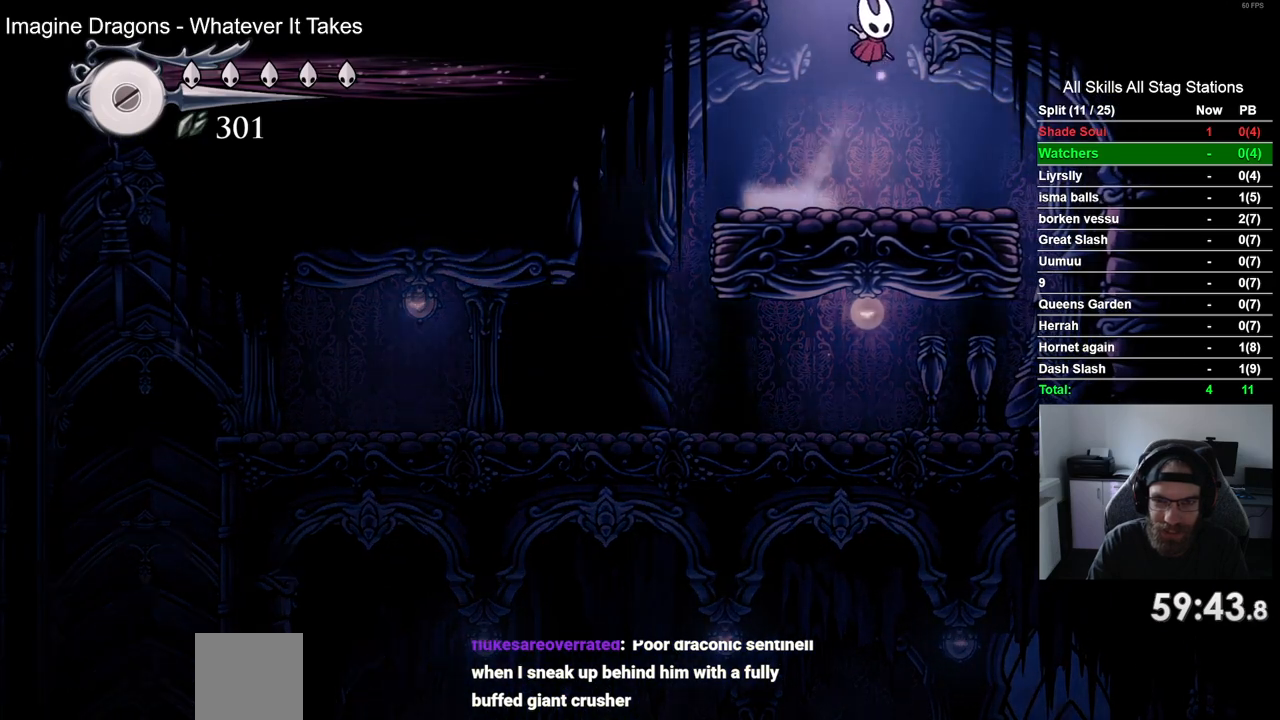
{"dt_ms": 500, "buttons": ["DPAD_RIGHT"], "left_stick": "center", "right_stick": "center", "events": [[350, "CROSS", "up"]]}
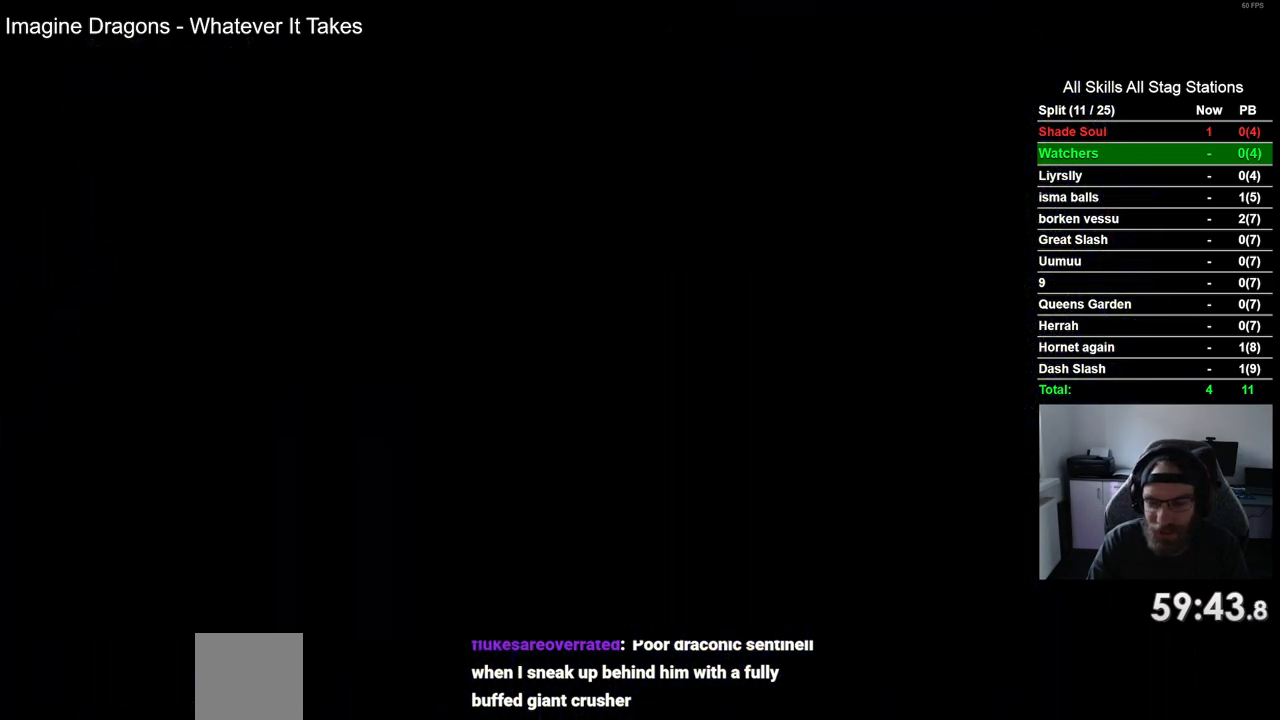
{"dt_ms": 500, "buttons": ["DPAD_RIGHT"], "left_stick": "center", "right_stick": "center", "events": []}
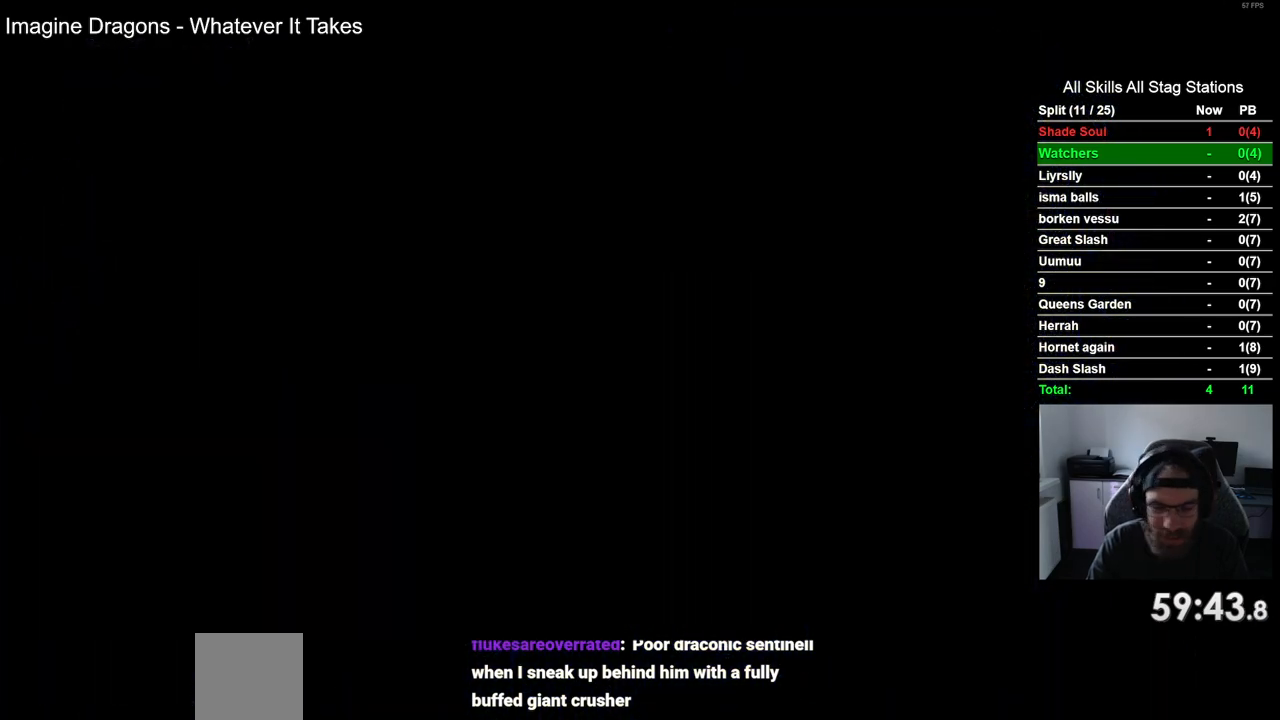
{"dt_ms": 500, "buttons": ["DPAD_RIGHT"], "left_stick": "center", "right_stick": "center", "events": []}
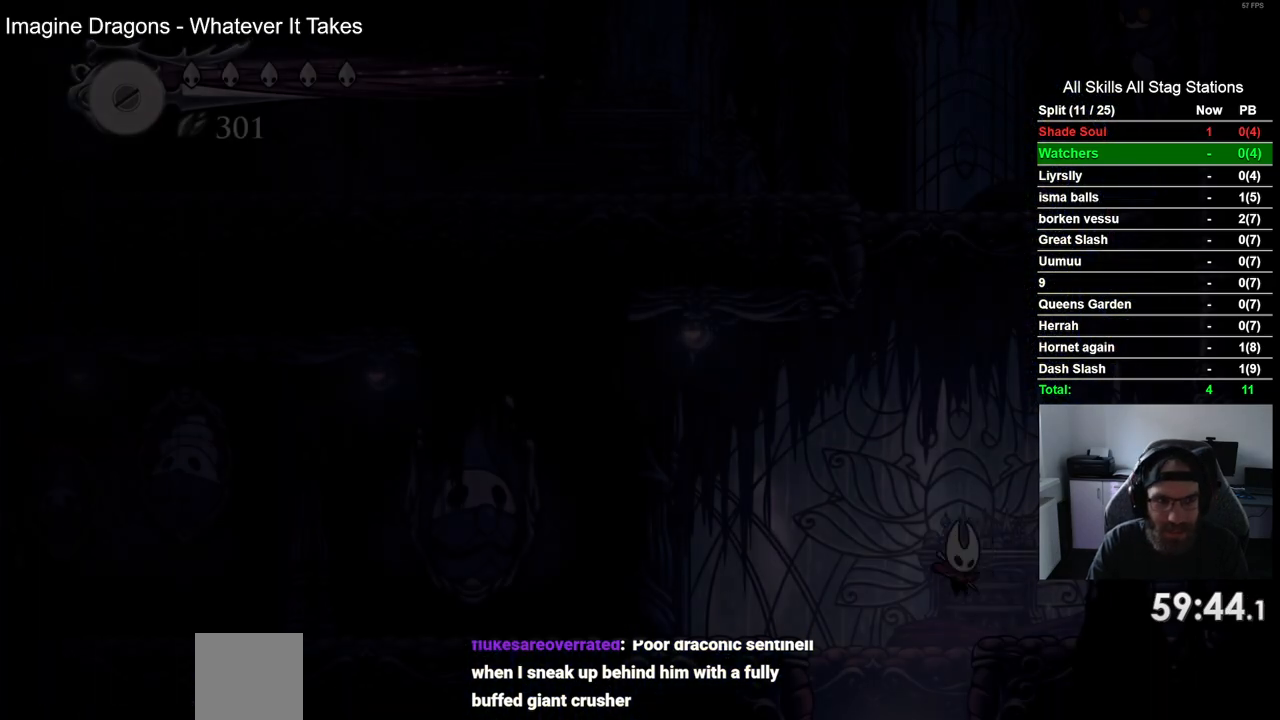
{"dt_ms": 500, "buttons": ["CROSS", "DPAD_LEFT"], "left_stick": "center", "right_stick": "center", "events": [[383, "CROSS", "down"], [450, "DPAD_RIGHT", "up"], [483, "DPAD_LEFT", "down"]]}
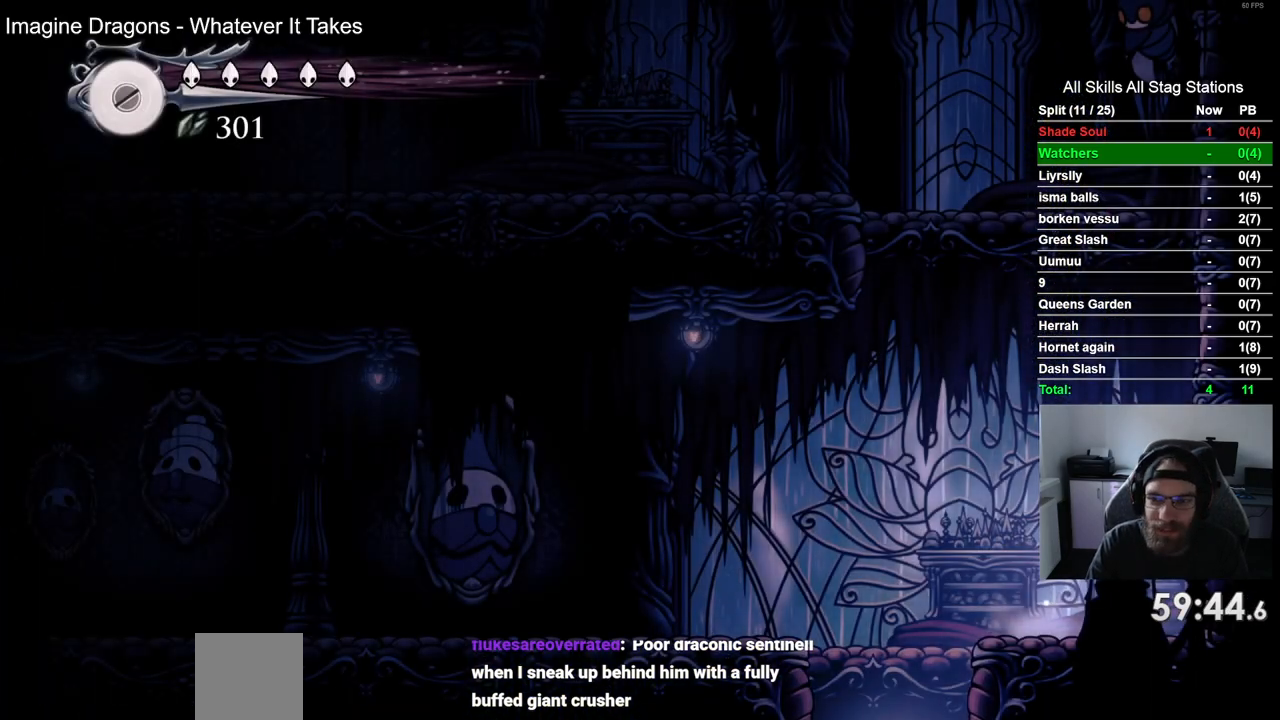
{"dt_ms": 500, "buttons": [], "left_stick": "center", "right_stick": "center", "events": [[150, "DPAD_LEFT", "up"], [183, "CROSS", "up"]]}
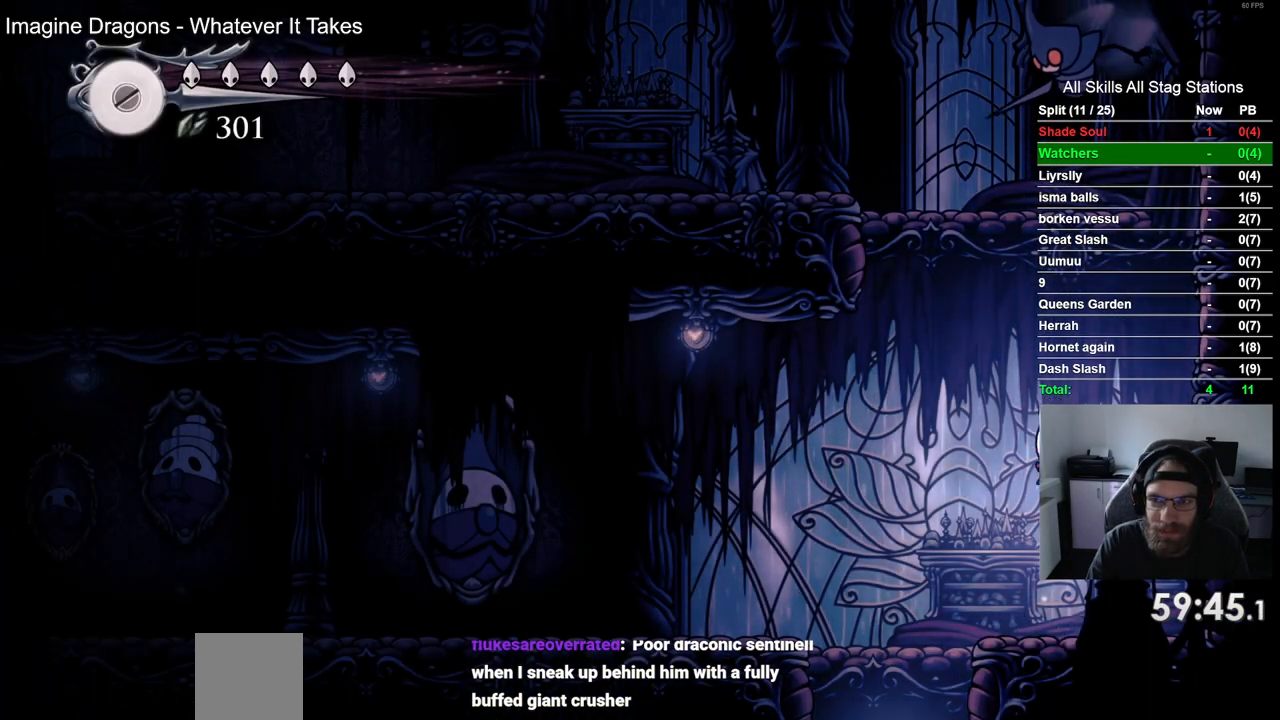
{"dt_ms": 500, "buttons": ["CROSS", "DPAD_UP"], "left_stick": "center", "right_stick": "center", "events": [[150, "DPAD_LEFT", "down"], [200, "DPAD_UP", "down"], [250, "CROSS", "down"], [283, "DPAD_LEFT", "up"]]}
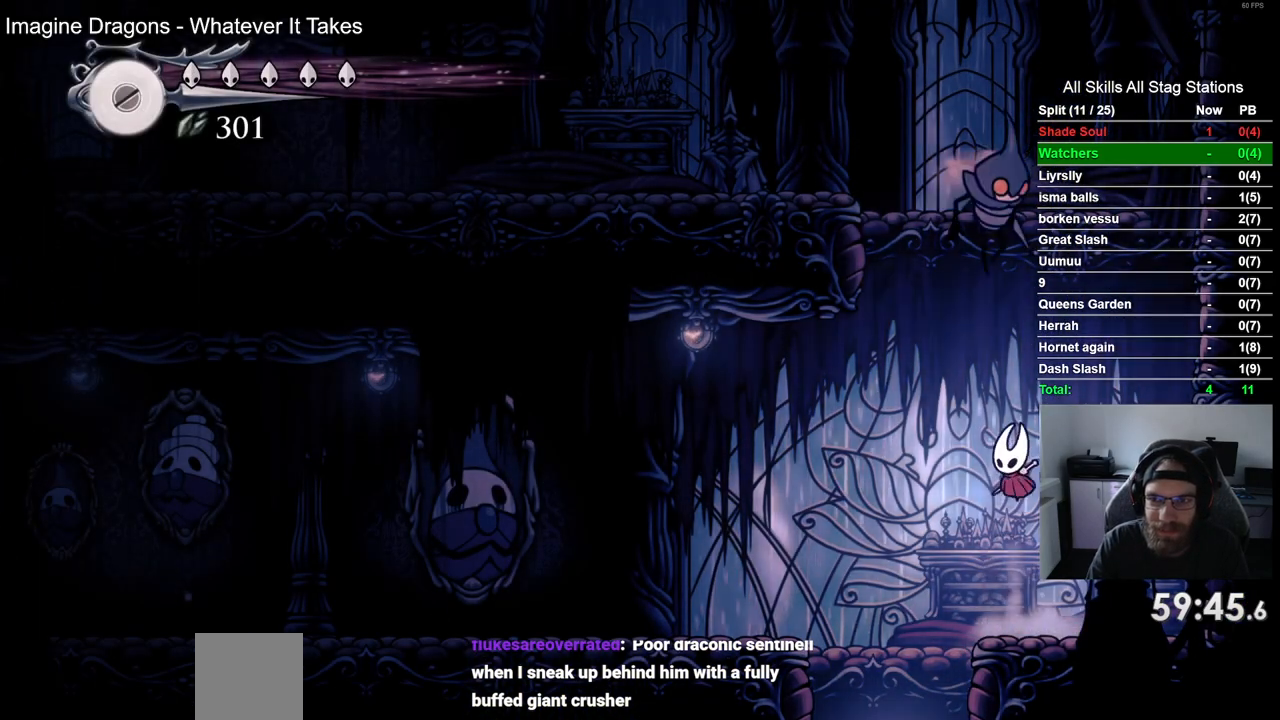
{"dt_ms": 500, "buttons": ["DPAD_LEFT"], "left_stick": "center", "right_stick": "center", "events": [[67, "SQUARE", "down"], [83, "DPAD_LEFT", "down"], [133, "DPAD_LEFT", "up"], [217, "DPAD_RIGHT", "down"], [217, "SQUARE", "up"], [250, "CROSS", "up"], [267, "DPAD_UP", "up"], [400, "DPAD_RIGHT", "up"], [483, "DPAD_LEFT", "down"]]}
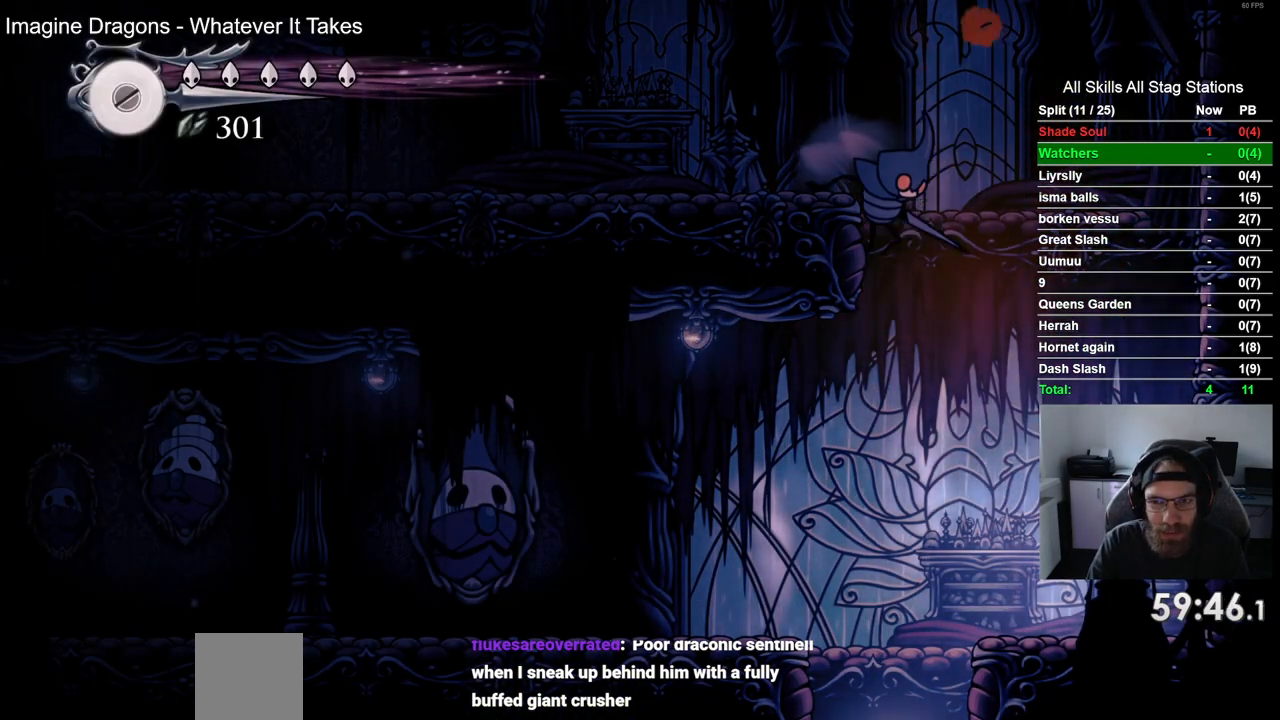
{"dt_ms": 500, "buttons": ["DPAD_RIGHT"], "left_stick": "center", "right_stick": "center", "events": [[167, "CROSS", "down"], [283, "DPAD_UP", "down"], [300, "DPAD_LEFT", "up"], [300, "SQUARE", "down"], [350, "DPAD_UP", "up"], [367, "DPAD_RIGHT", "down"], [400, "CROSS", "up"], [467, "SQUARE", "up"]]}
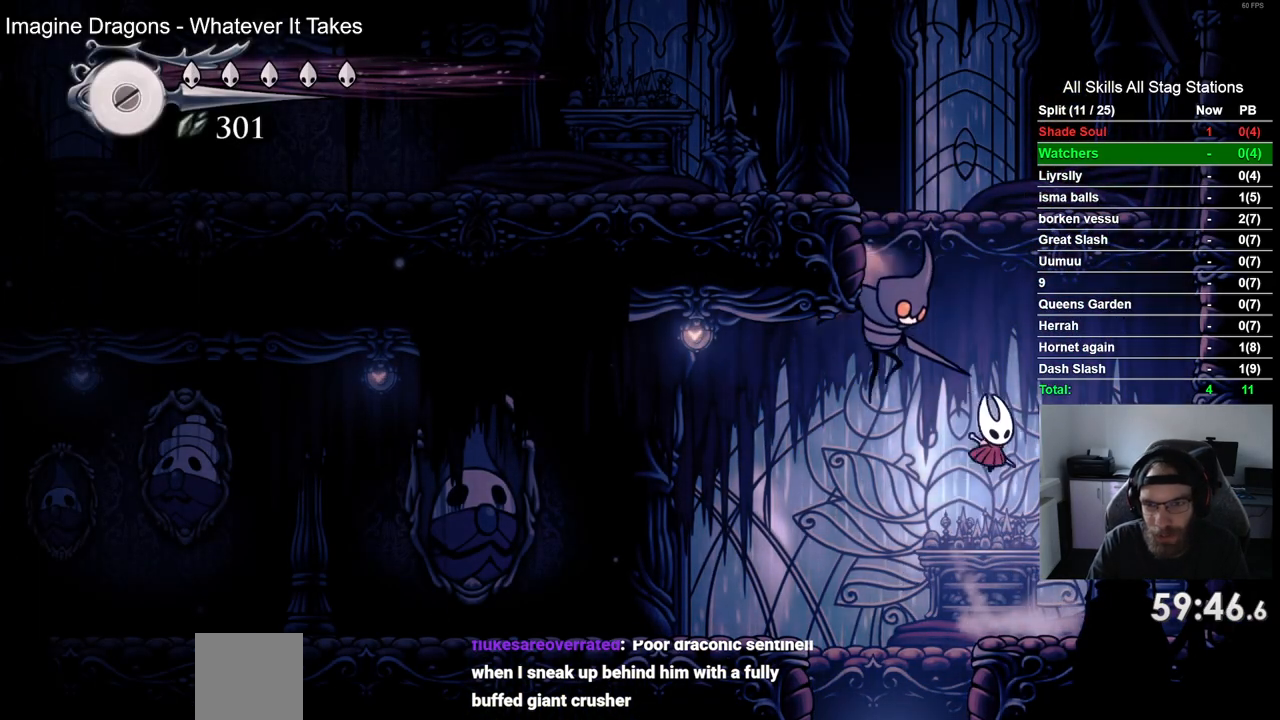
{"dt_ms": 500, "buttons": ["DPAD_LEFT"], "left_stick": "center", "right_stick": "center", "events": [[350, "DPAD_RIGHT", "up"], [500, "DPAD_LEFT", "down"]]}
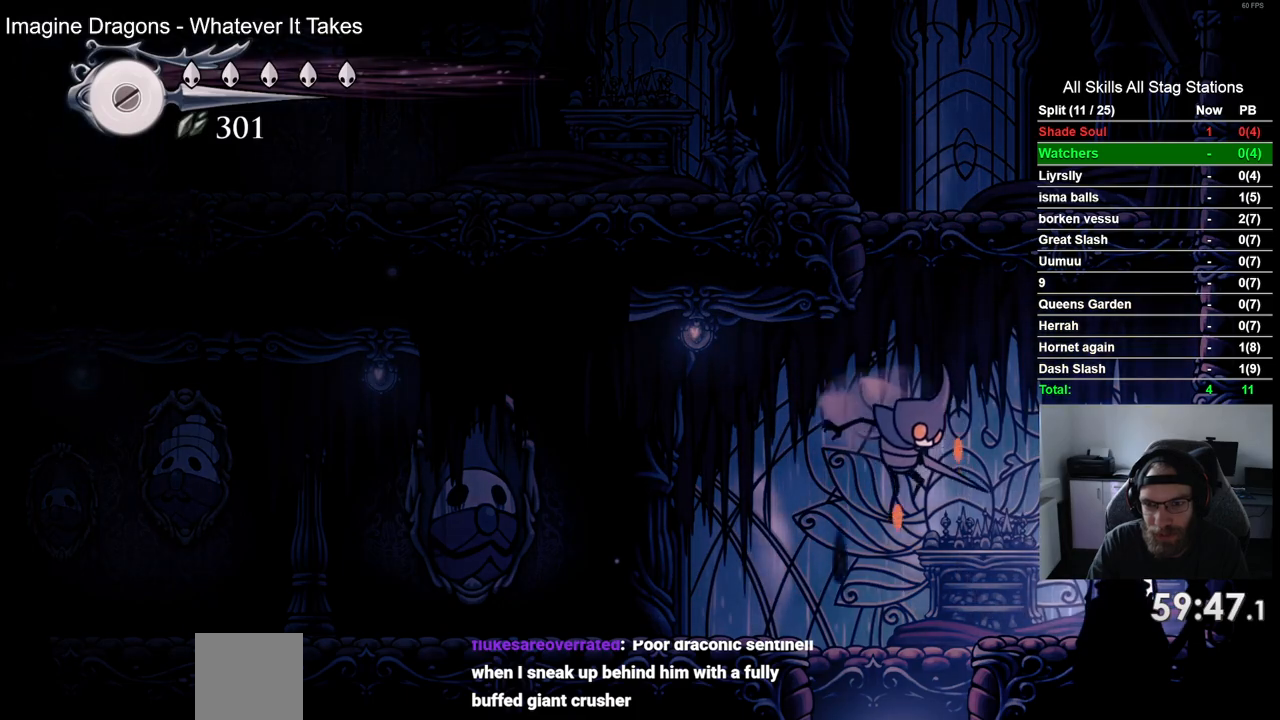
{"dt_ms": 500, "buttons": ["DPAD_LEFT"], "left_stick": "center", "right_stick": "center", "events": [[217, "SQUARE", "down"], [367, "SQUARE", "up"]]}
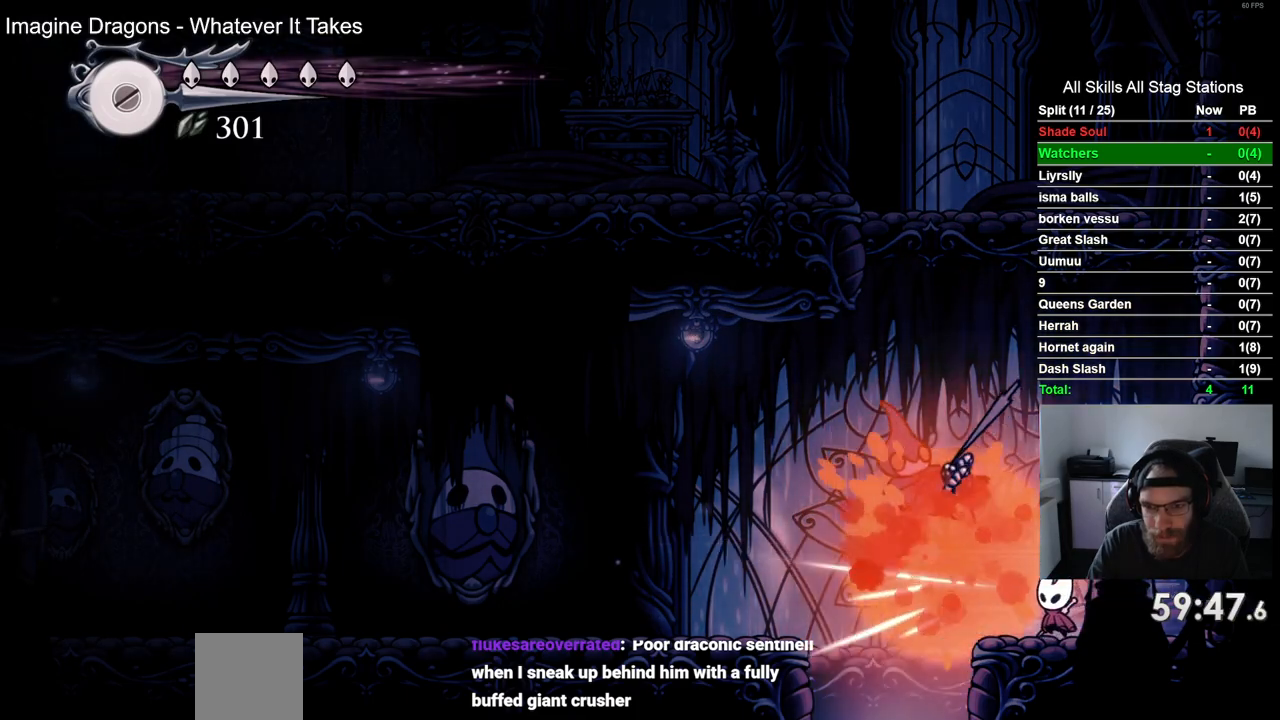
{"dt_ms": 500, "buttons": ["CROSS", "DPAD_RIGHT"], "left_stick": "center", "right_stick": "center", "events": [[83, "DPAD_RIGHT", "down"], [133, "DPAD_LEFT", "up"], [167, "CROSS", "down"]]}
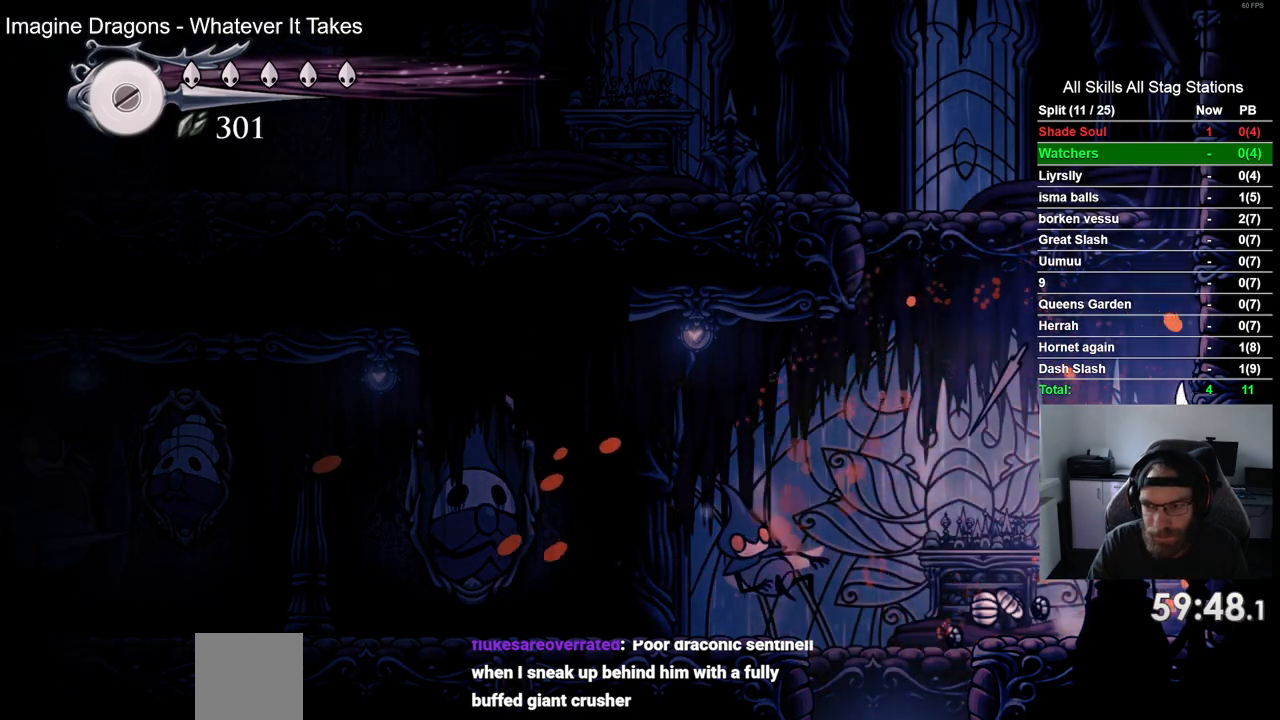
{"dt_ms": 500, "buttons": ["CROSS", "DPAD_LEFT"], "left_stick": "center", "right_stick": "center", "events": [[17, "CROSS", "up"], [83, "CROSS", "down"], [133, "DPAD_LEFT", "down"], [133, "DPAD_RIGHT", "up"]]}
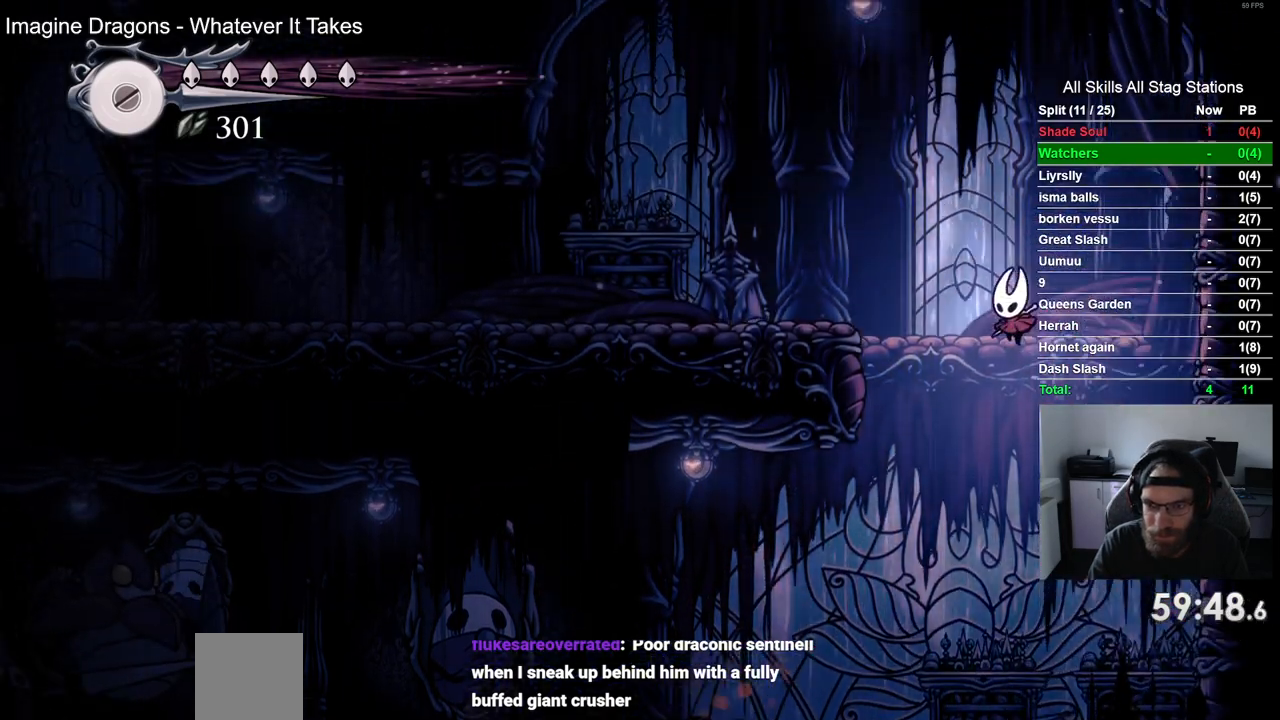
{"dt_ms": 1000, "buttons": ["DPAD_LEFT"], "left_stick": "center", "right_stick": "center"}
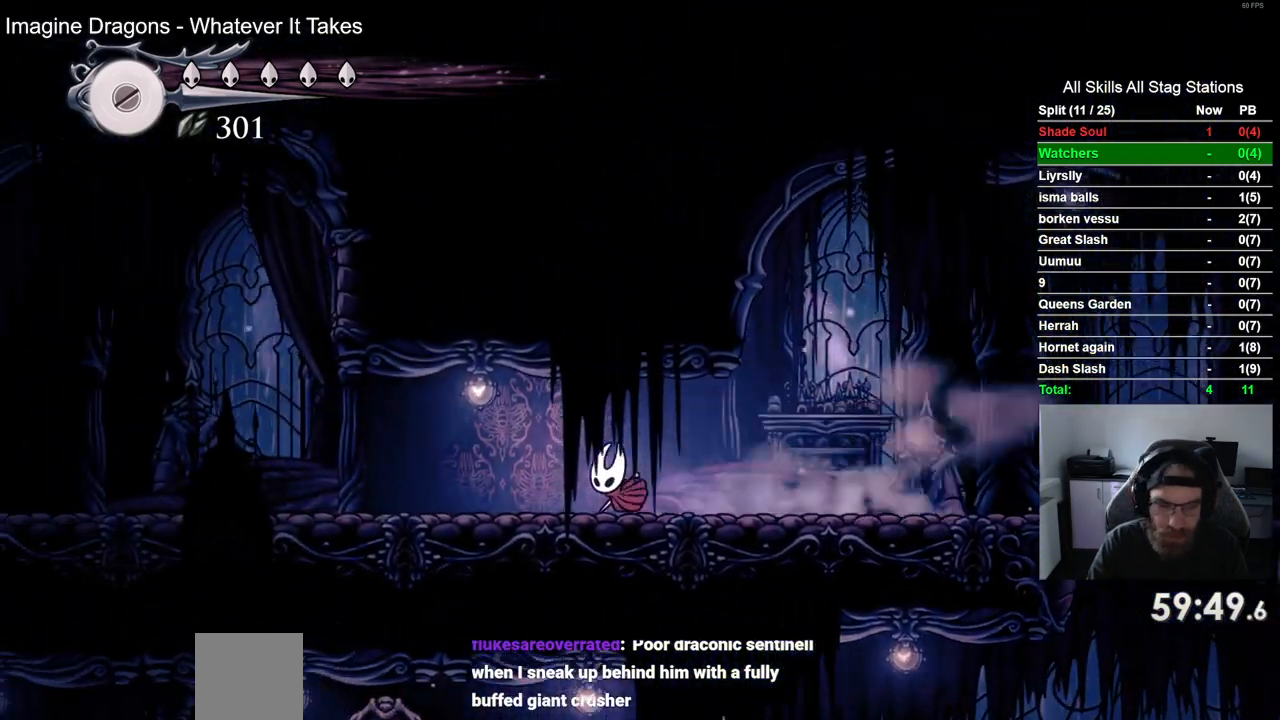
{"dt_ms": 500, "buttons": ["R2", "DPAD_LEFT"], "left_stick": "center", "right_stick": "center", "events": [[333, "R2", "down"]]}
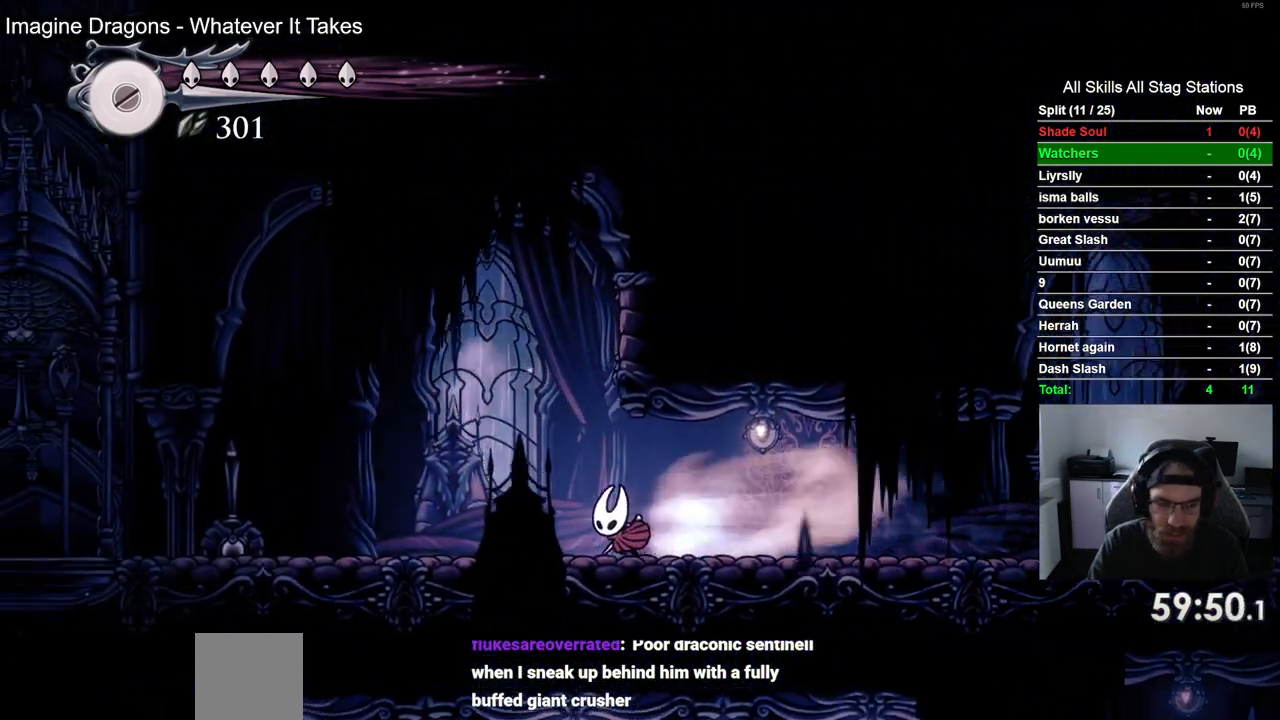
{"dt_ms": 500, "buttons": ["R2", "DPAD_LEFT"], "left_stick": "center", "right_stick": "center", "events": [[350, "R2", "up"], [417, "R2", "down"]]}
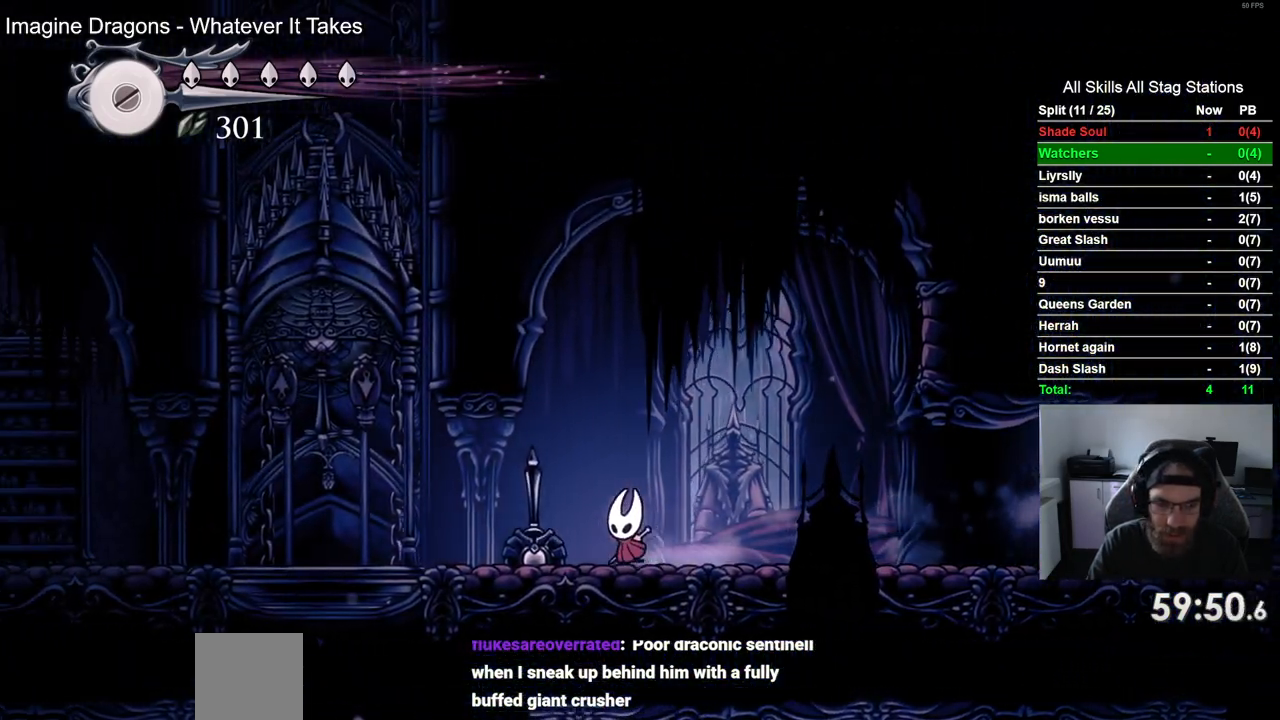
{"dt_ms": 500, "buttons": ["SQUARE", "DPAD_UP"], "left_stick": "center", "right_stick": "center", "events": [[150, "R2", "up"], [300, "DPAD_UP", "down"], [333, "DPAD_LEFT", "up"], [400, "SQUARE", "down"]]}
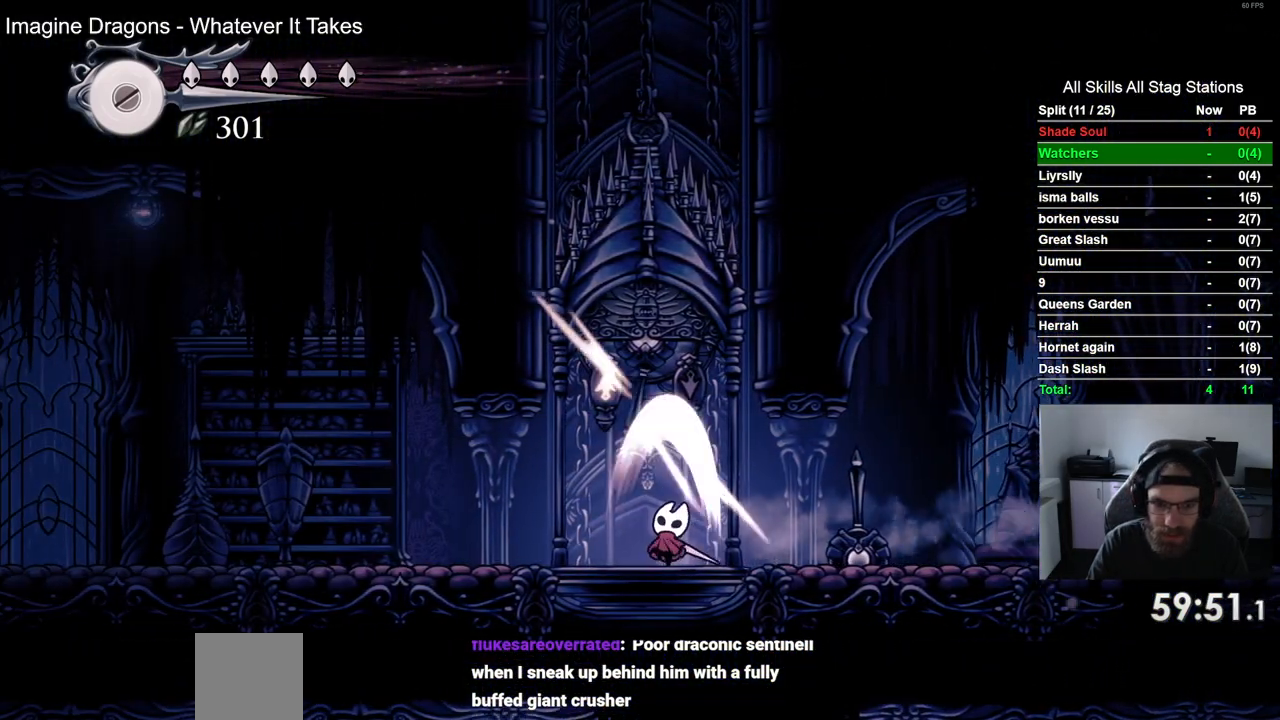
{"dt_ms": 500, "buttons": [], "left_stick": "center", "right_stick": "center", "events": [[33, "SQUARE", "up"], [50, "DPAD_UP", "up"], [233, "DPAD_LEFT", "down"], [300, "DPAD_LEFT", "up"]]}